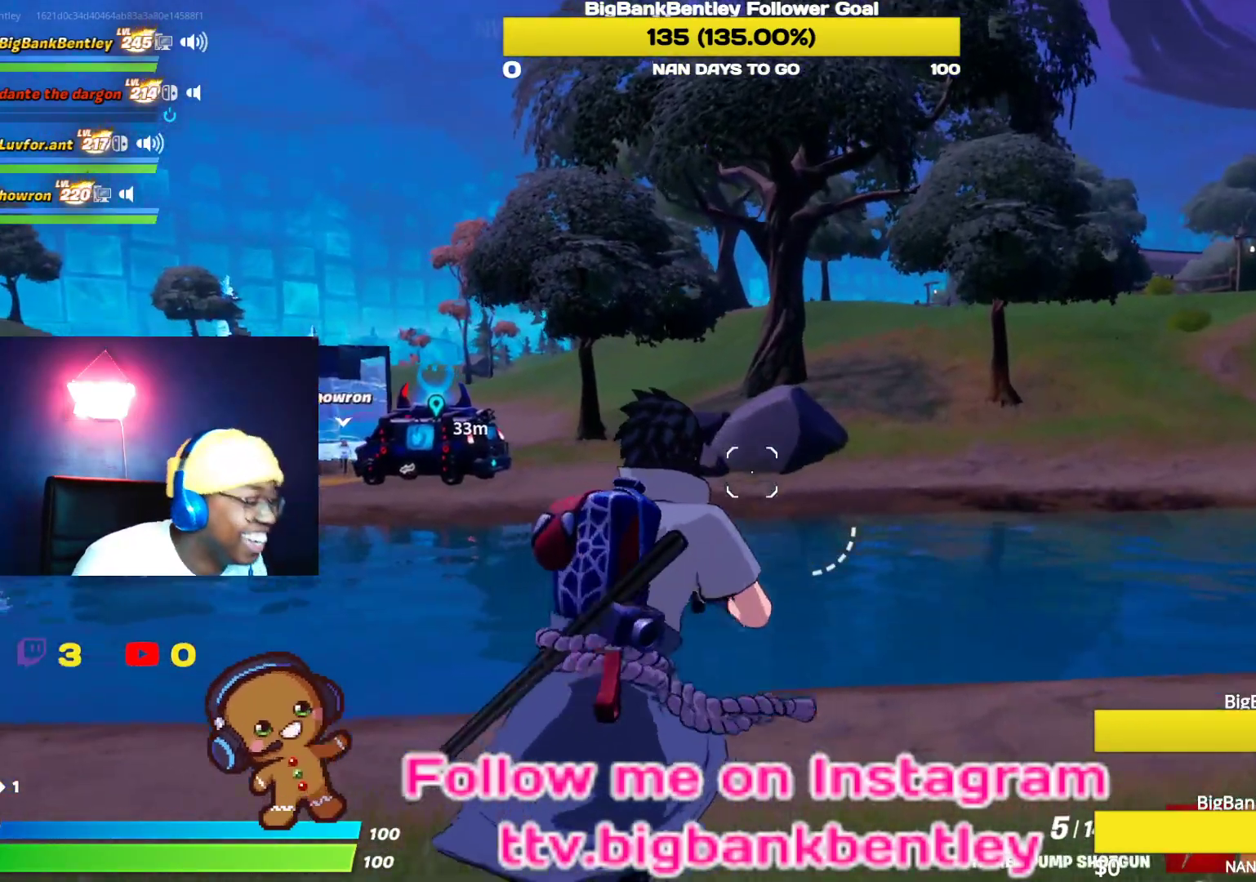
Gameplay with a controller (Xbox layout); each line is a JSON object with the inputs held at the frame after it. "events" lists button and stick changes between this image and that frame as [ms after this image, input, new state], when the widget could be followed in between.
{"buttons": ["X"], "left_stick": "up-right", "right_stick": "center", "events": [[50, "R3", "up"], [83, "right_stick", "left"], [317, "right_stick", "center"], [450, "X", "down"]]}
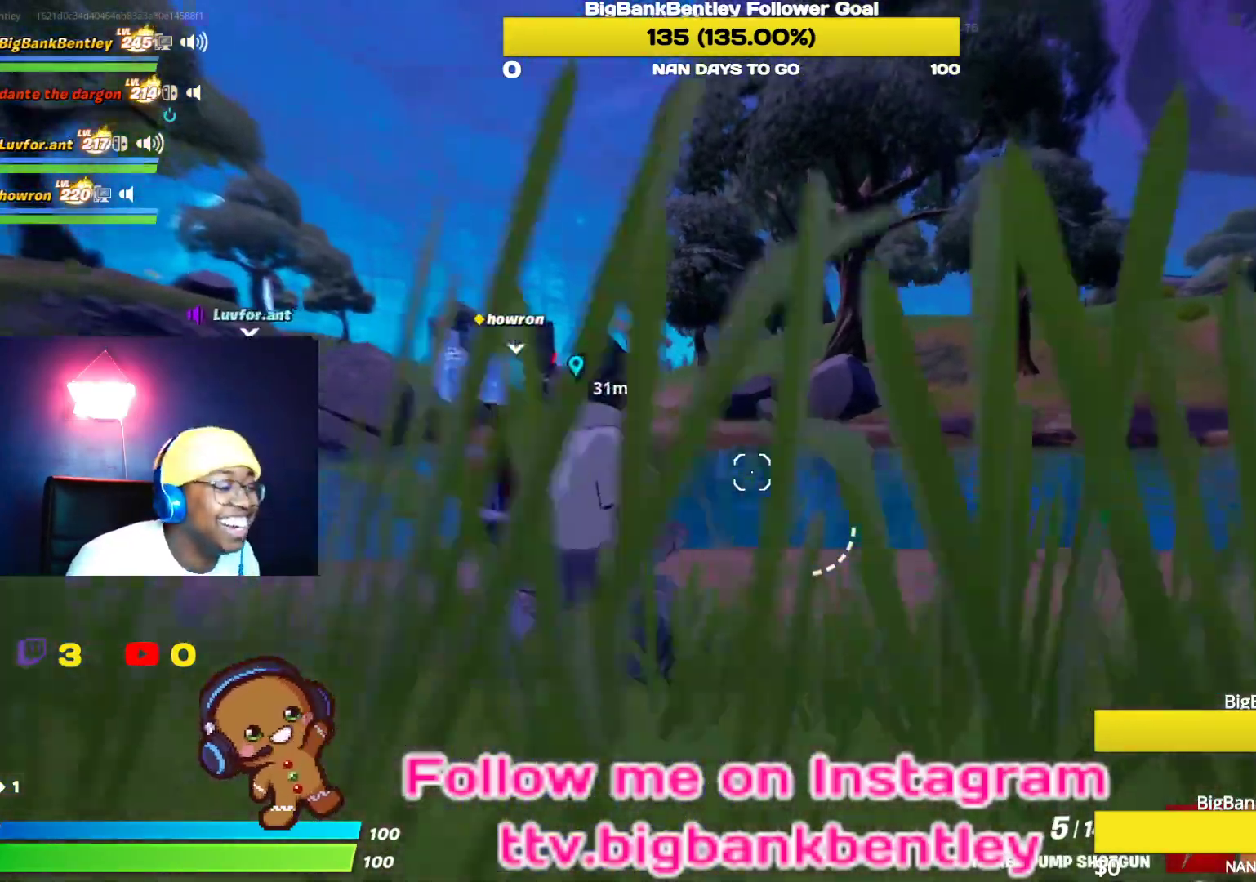
{"buttons": [], "left_stick": "up-right", "right_stick": "center", "events": [[50, "X", "up"]]}
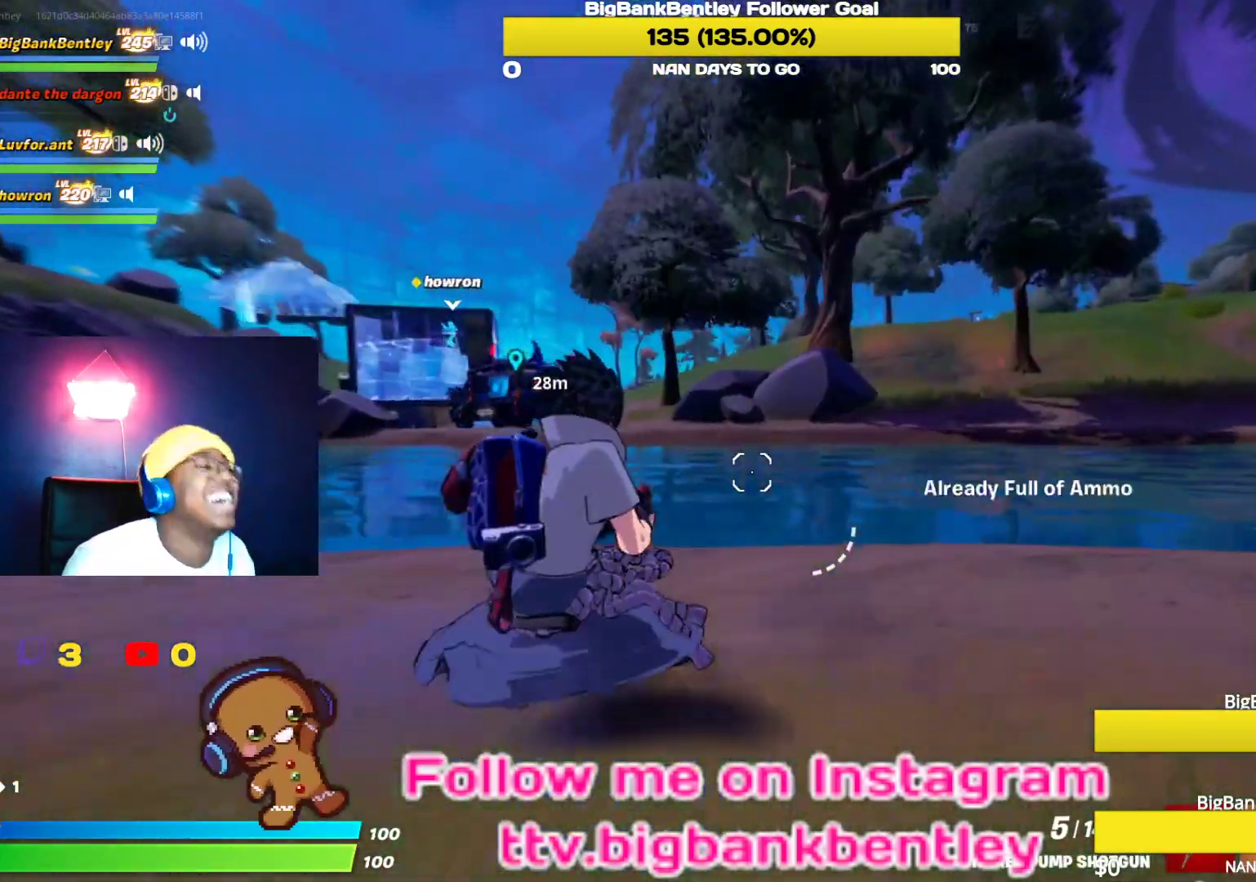
{"buttons": ["L1"], "left_stick": "up-right", "right_stick": "center", "events": [[433, "L1", "down"]]}
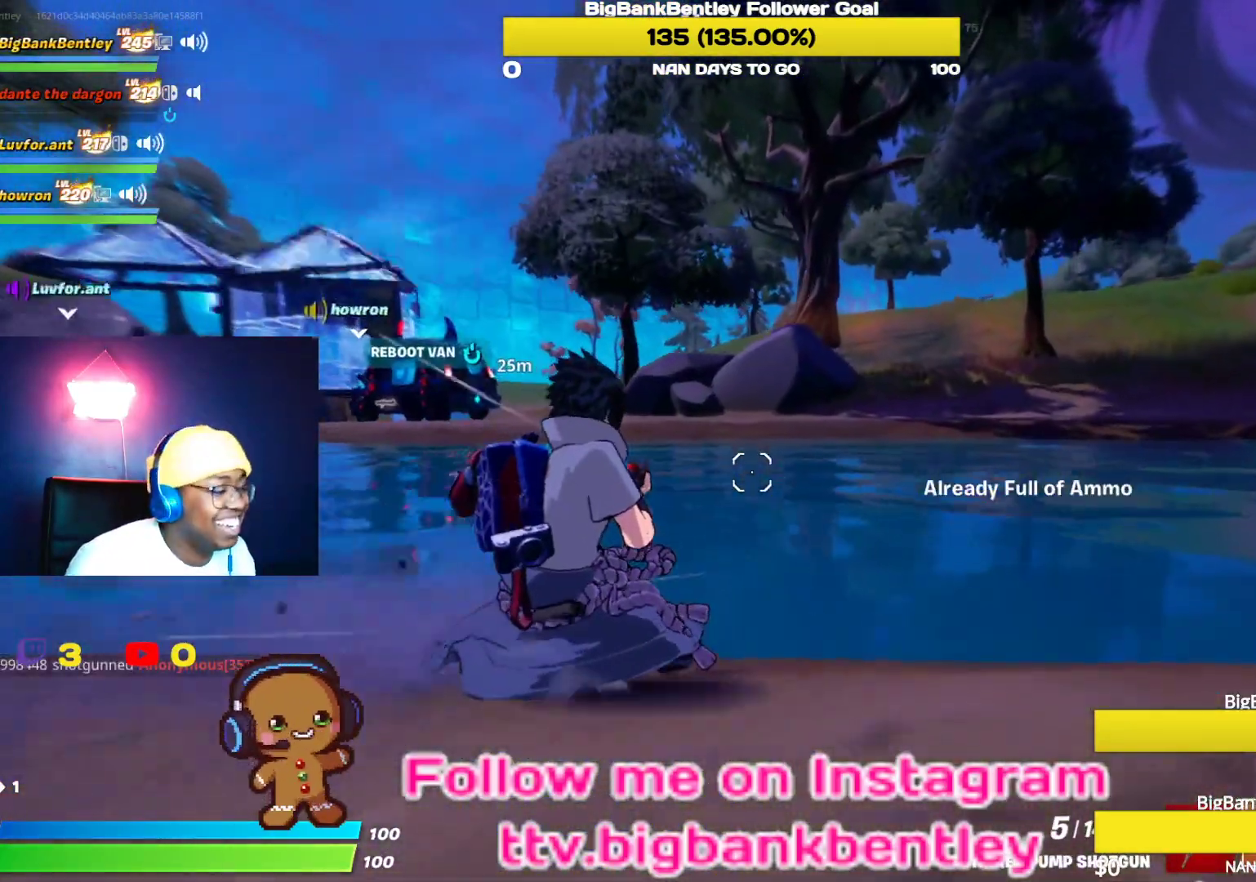
{"buttons": [], "left_stick": "up-right", "right_stick": "center", "events": [[83, "L1", "up"], [183, "A", "down"], [317, "A", "up"], [333, "R1", "down"], [433, "R1", "up"]]}
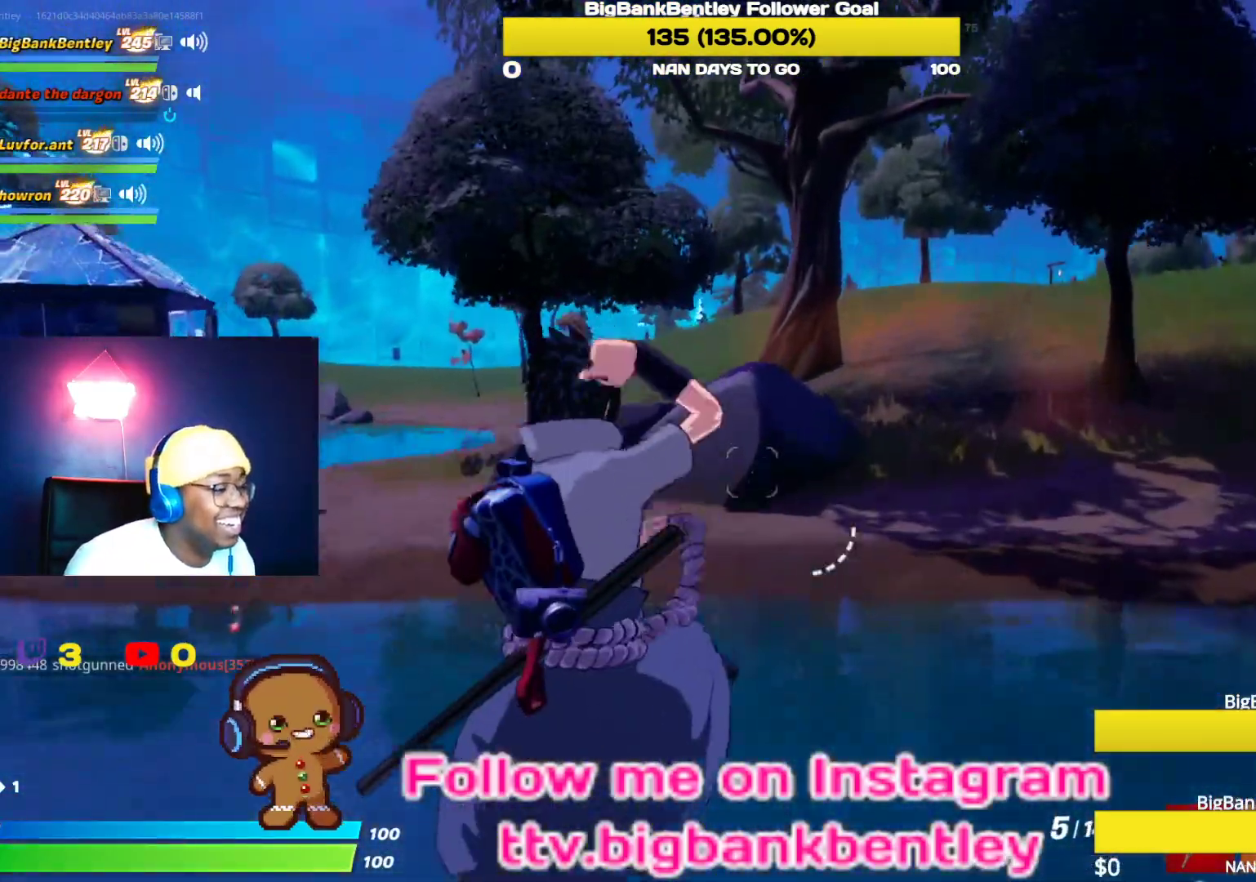
{"buttons": [], "left_stick": "up-right", "right_stick": "center", "events": [[50, "L1", "down"], [117, "right_stick", "left"], [167, "L1", "up"], [450, "right_stick", "center"]]}
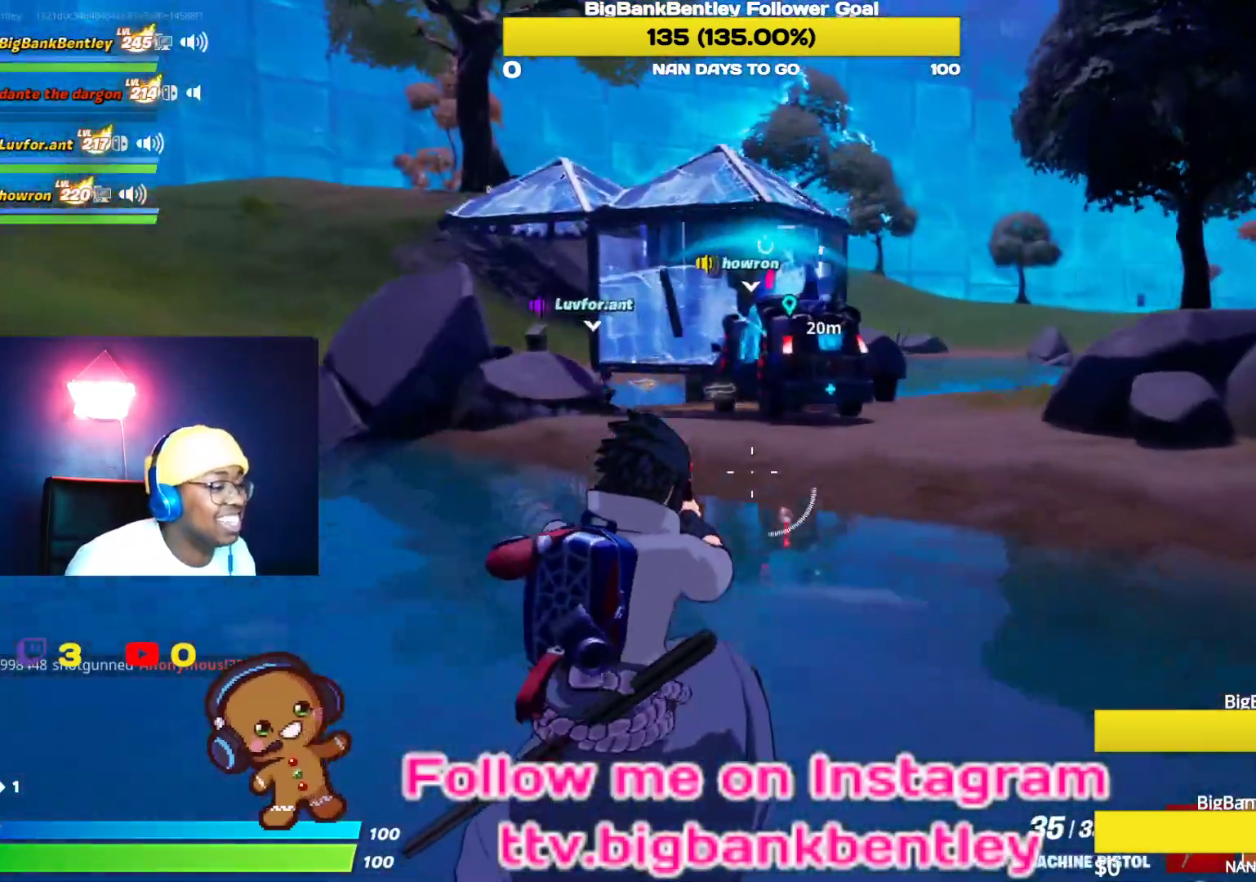
{"buttons": [], "left_stick": "up", "right_stick": "center", "events": [[383, "left_stick", "up"]]}
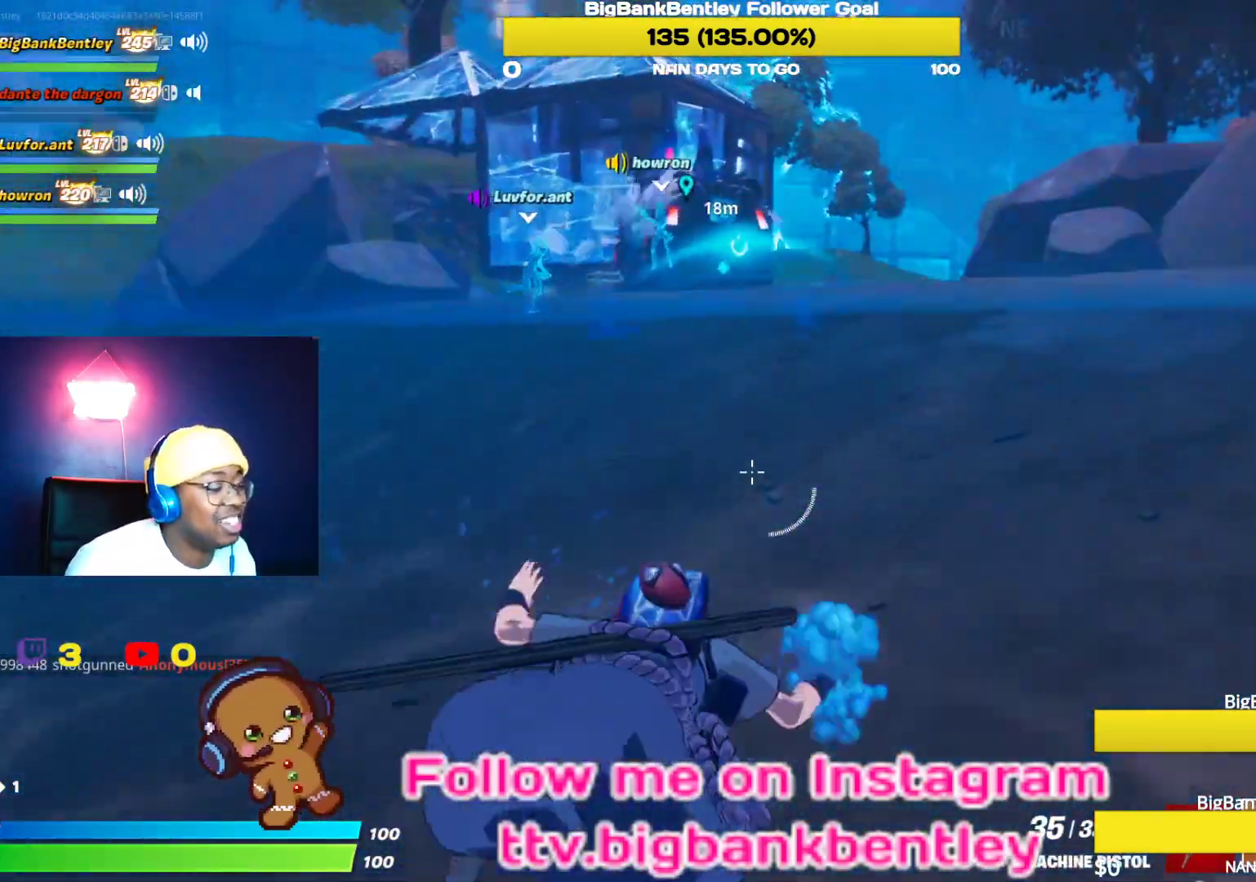
{"buttons": [], "left_stick": "up", "right_stick": "center", "events": [[233, "A", "down"], [333, "A", "up"]]}
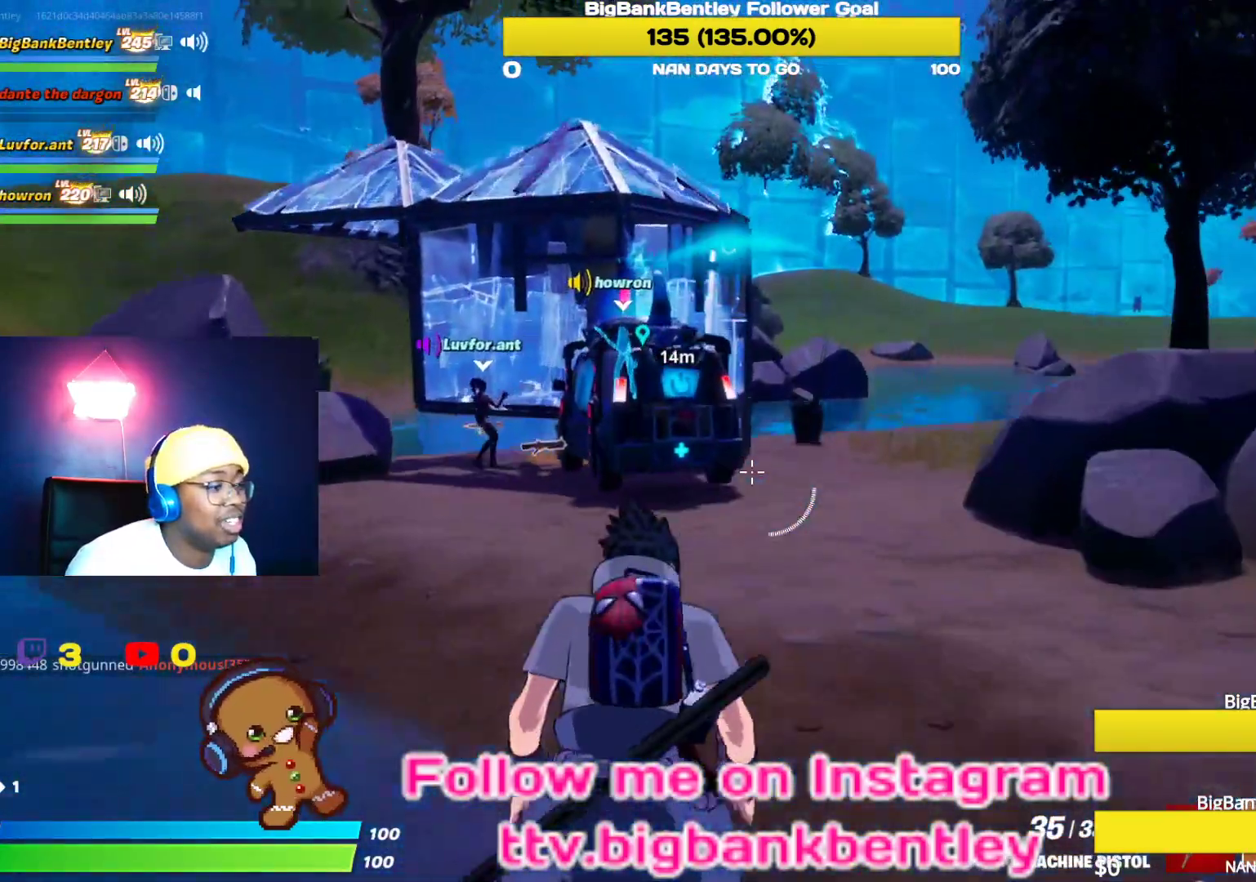
{"buttons": [], "left_stick": "up", "right_stick": "left", "events": [[350, "right_stick", "left"]]}
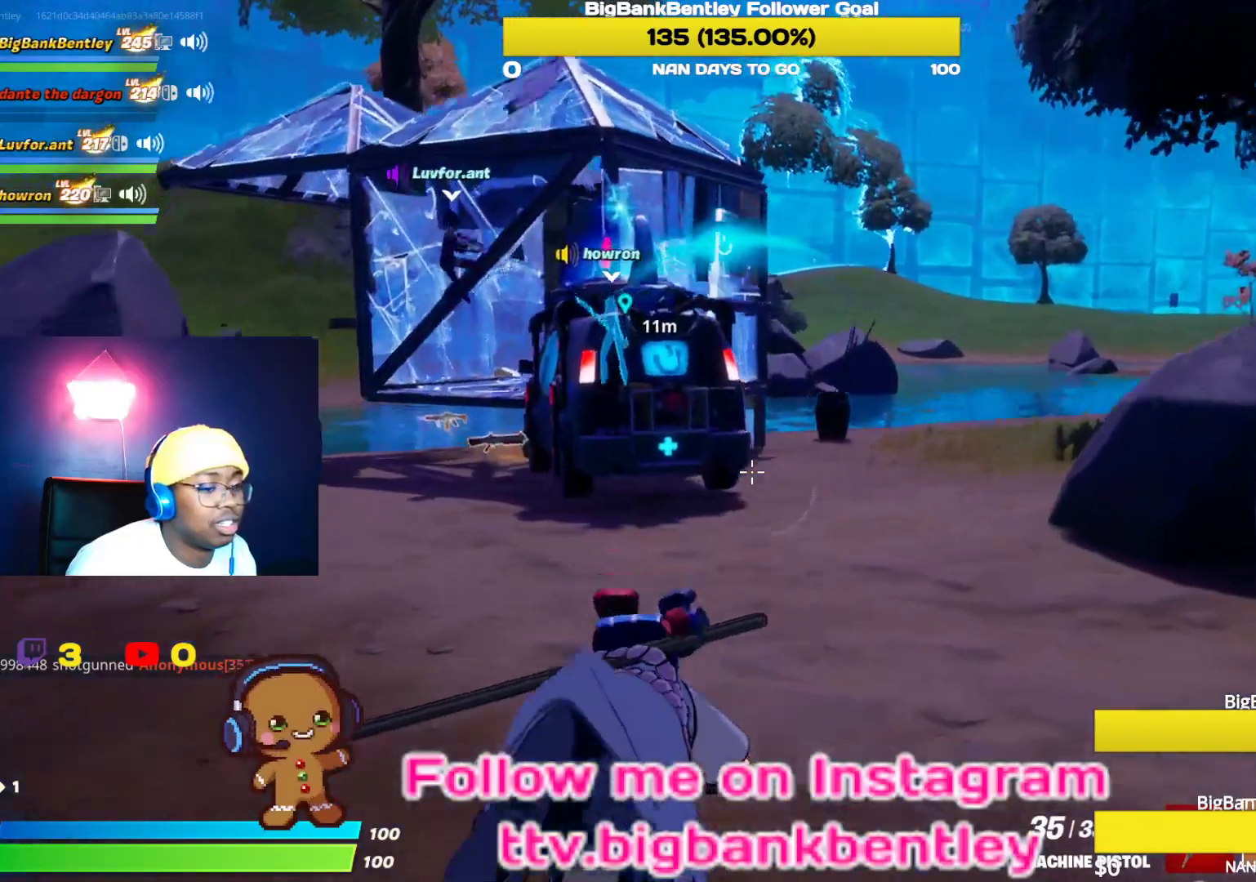
{"buttons": [], "left_stick": "up", "right_stick": "center", "events": [[100, "right_stick", "right"], [333, "Y", "down"], [350, "right_stick", "center"], [417, "Y", "up"]]}
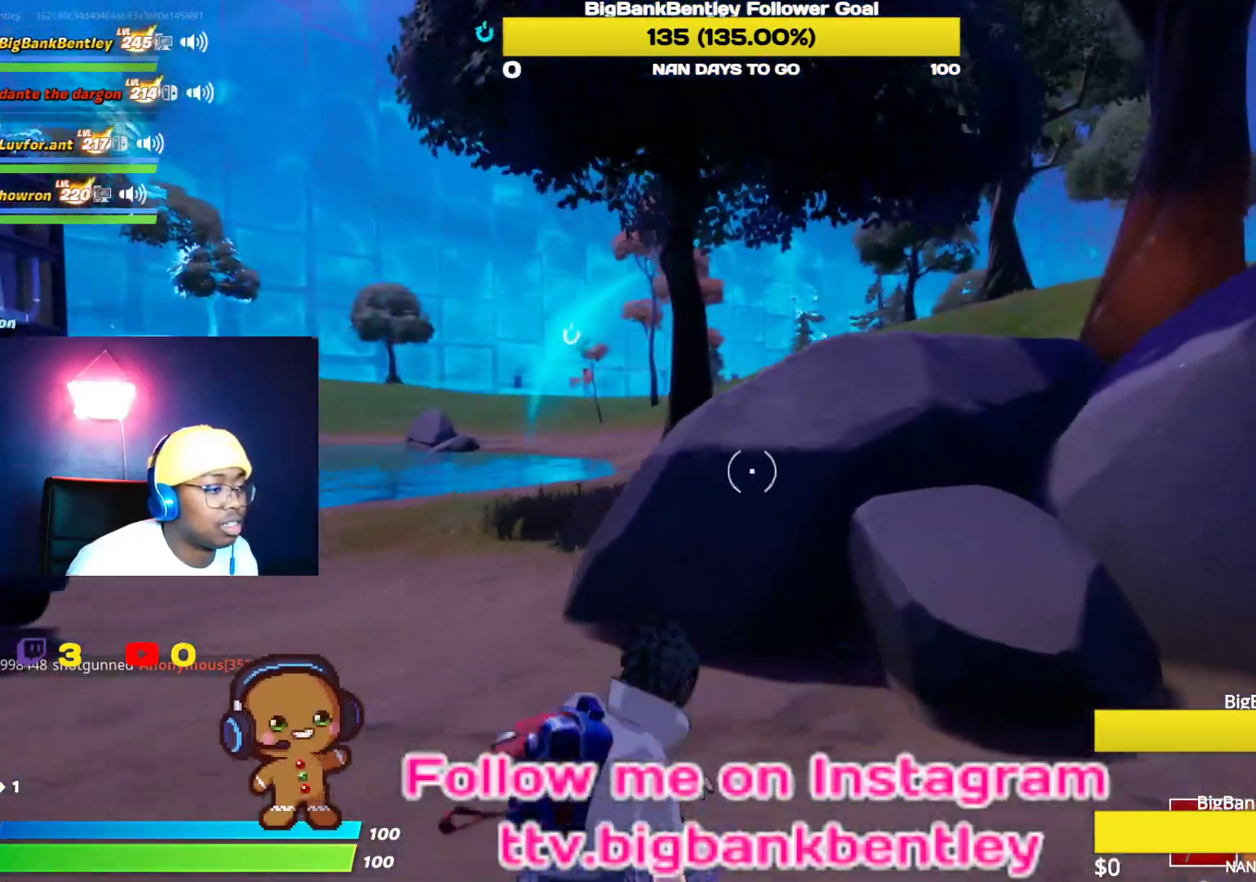
{"buttons": [], "left_stick": "up-left", "right_stick": "right", "events": [[167, "right_stick", "right"], [200, "left_stick", "up-left"]]}
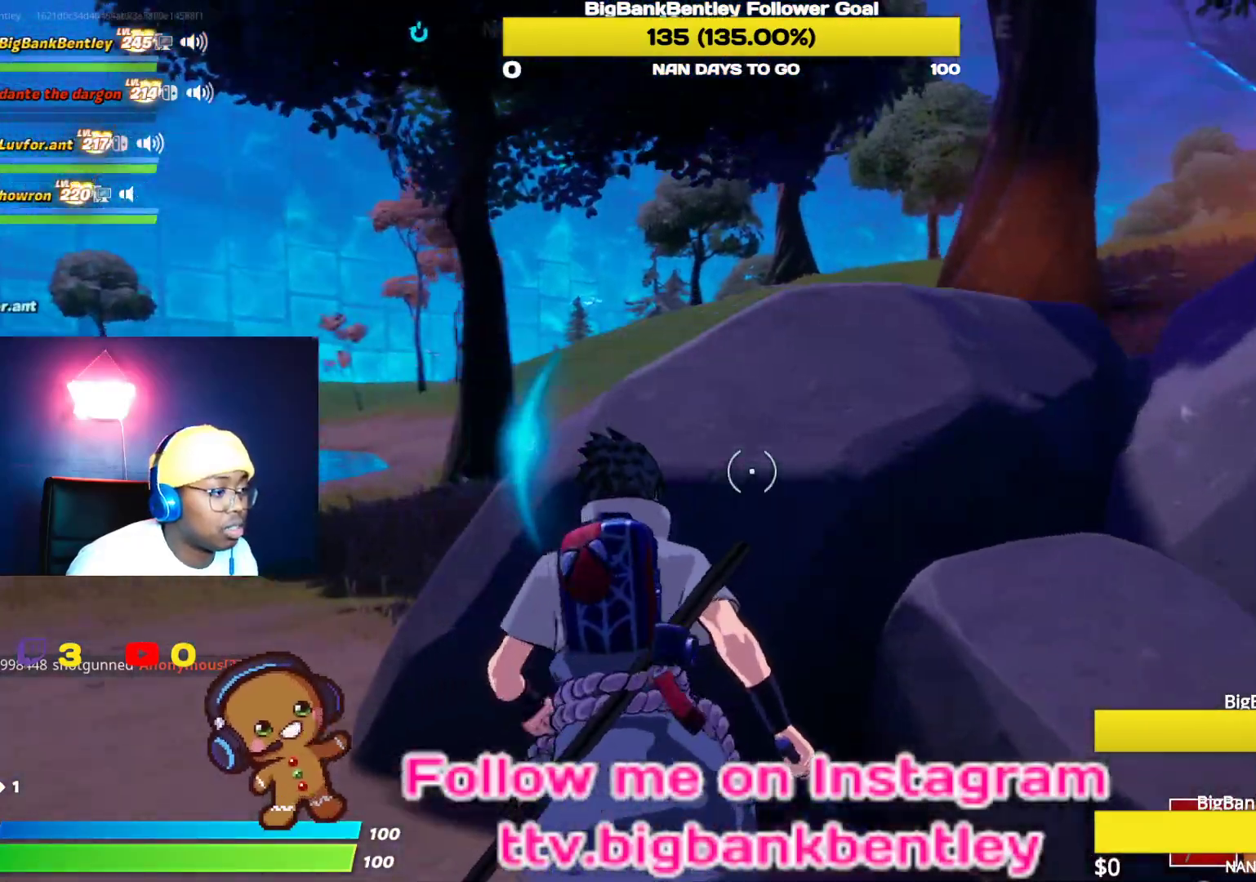
{"buttons": ["R2", "R3"], "left_stick": "down-right", "right_stick": "center", "events": [[83, "R2", "down"], [133, "right_stick", "center"], [217, "R3", "down"], [283, "right_stick", "down"], [350, "R3", "up"], [350, "left_stick", "center"], [400, "left_stick", "down-right"], [433, "R3", "down"], [450, "right_stick", "center"]]}
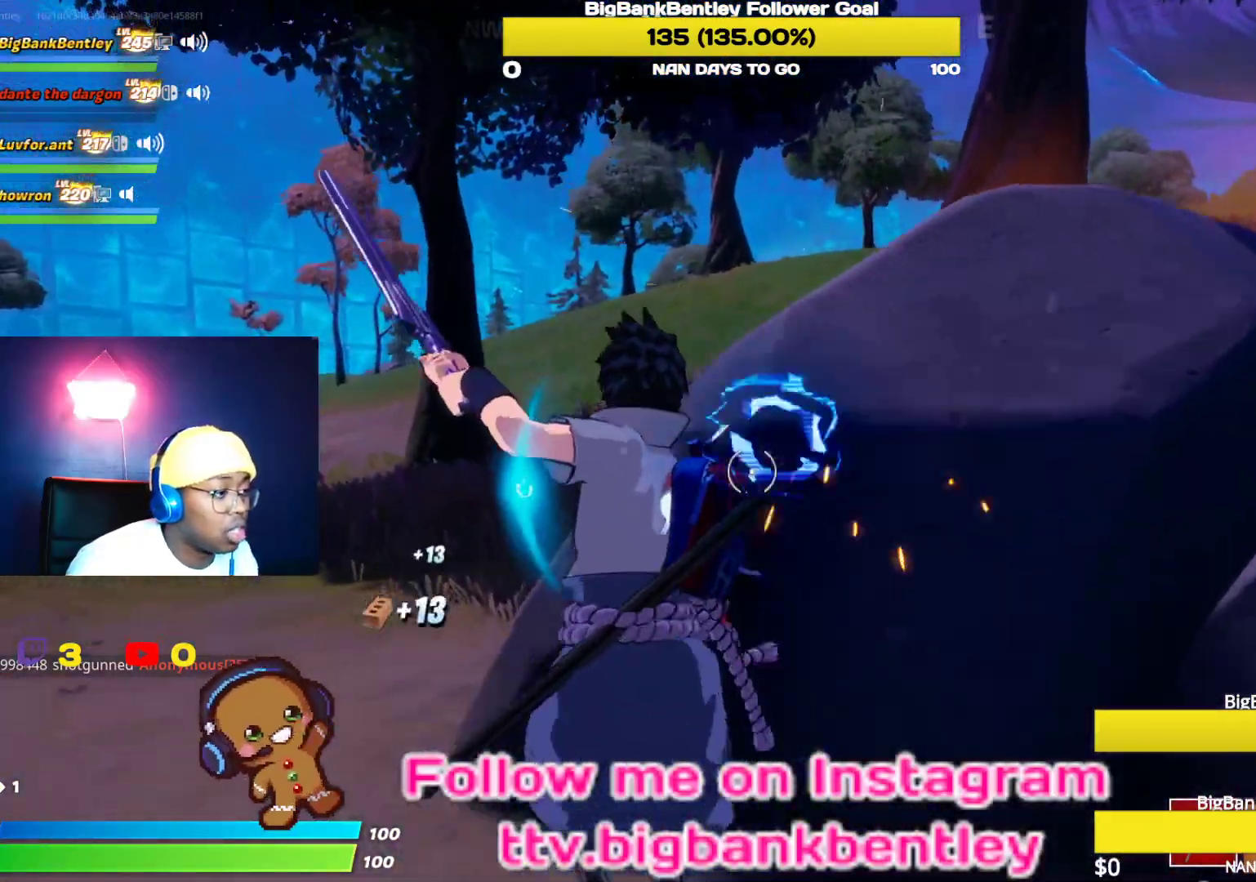
{"buttons": ["R2"], "left_stick": "center", "right_stick": "center", "events": [[33, "R3", "up"], [33, "right_stick", "right"], [250, "left_stick", "down-left"], [250, "right_stick", "down-left"], [417, "right_stick", "center"], [467, "left_stick", "center"]]}
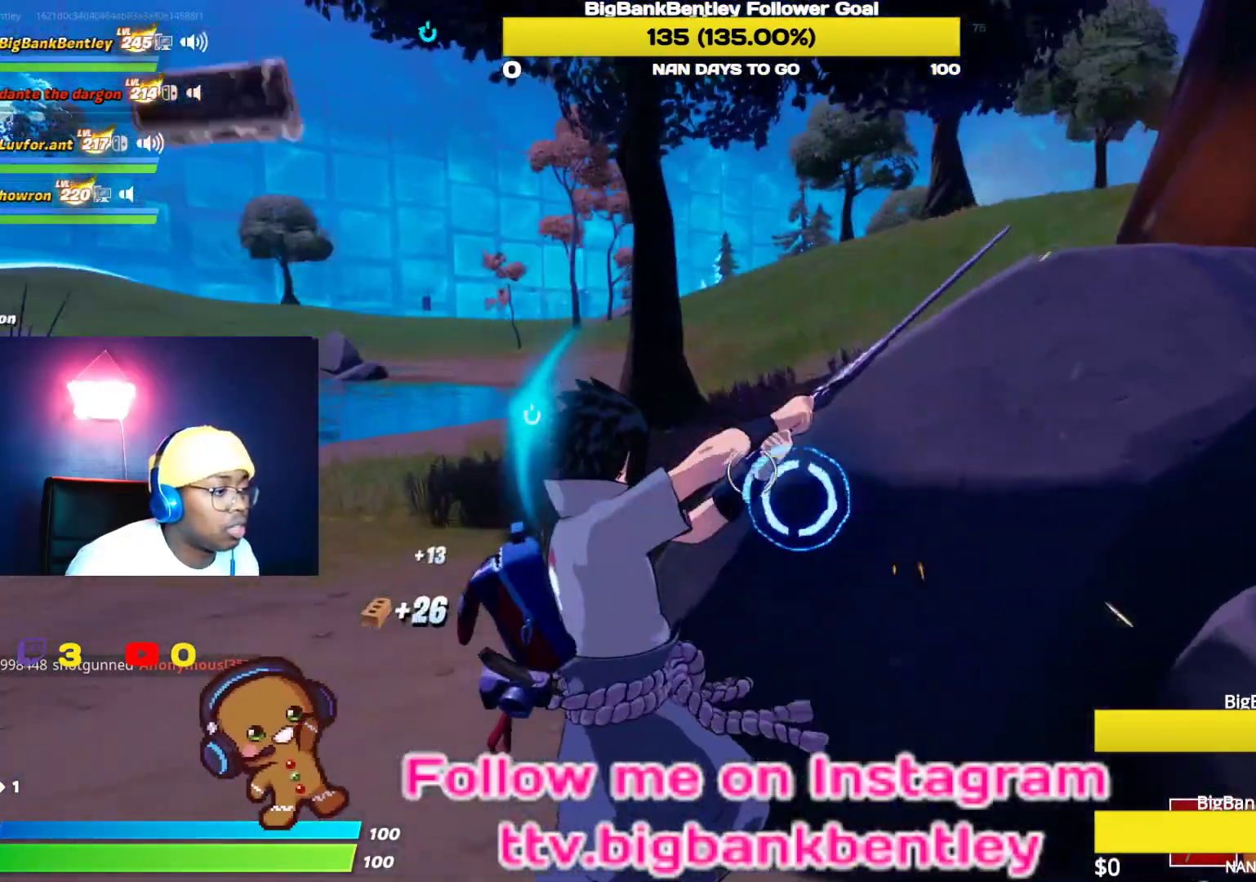
{"buttons": ["R2", "R3"], "left_stick": "down", "right_stick": "center", "events": [[33, "left_stick", "up-right"], [117, "right_stick", "right"], [200, "right_stick", "center"], [250, "R3", "down"], [300, "left_stick", "up-left"], [367, "R3", "up"], [433, "R3", "down"], [450, "left_stick", "center"], [500, "left_stick", "down"]]}
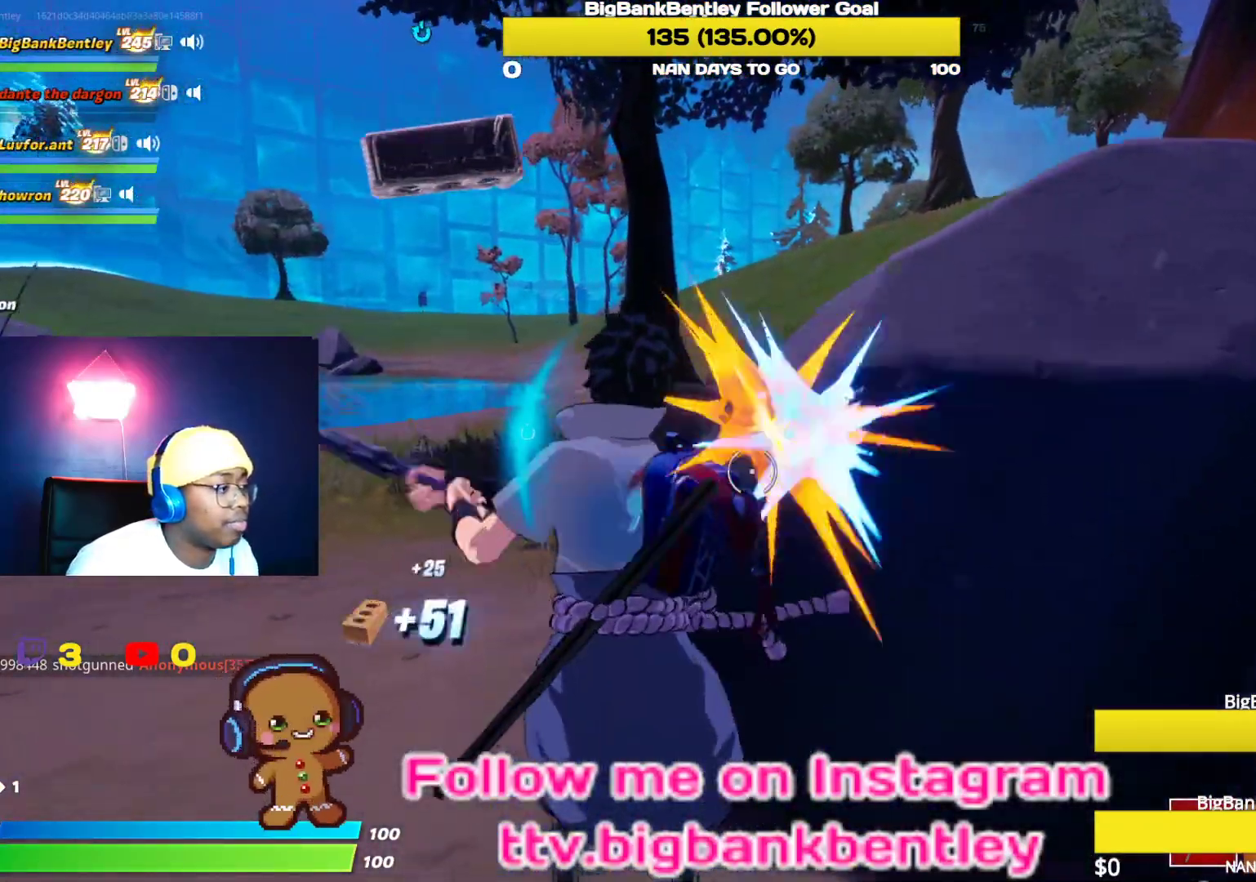
{"buttons": ["R2"], "left_stick": "down-left", "right_stick": "left", "events": [[67, "R3", "up"], [300, "right_stick", "left"], [450, "left_stick", "down-left"]]}
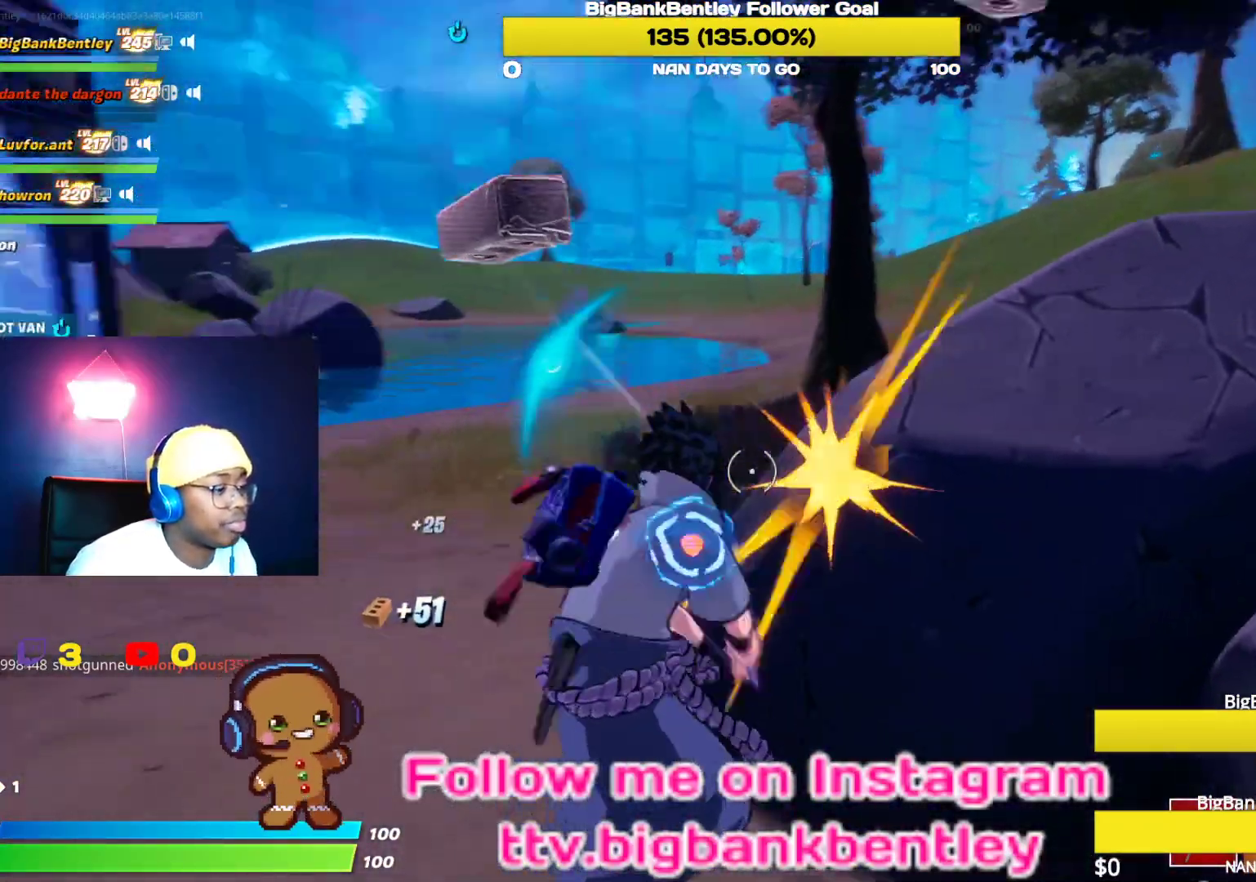
{"buttons": ["R2"], "left_stick": "up-right", "right_stick": "down-right", "events": [[100, "right_stick", "center"], [117, "left_stick", "center"], [167, "left_stick", "up-right"], [350, "right_stick", "down-right"]]}
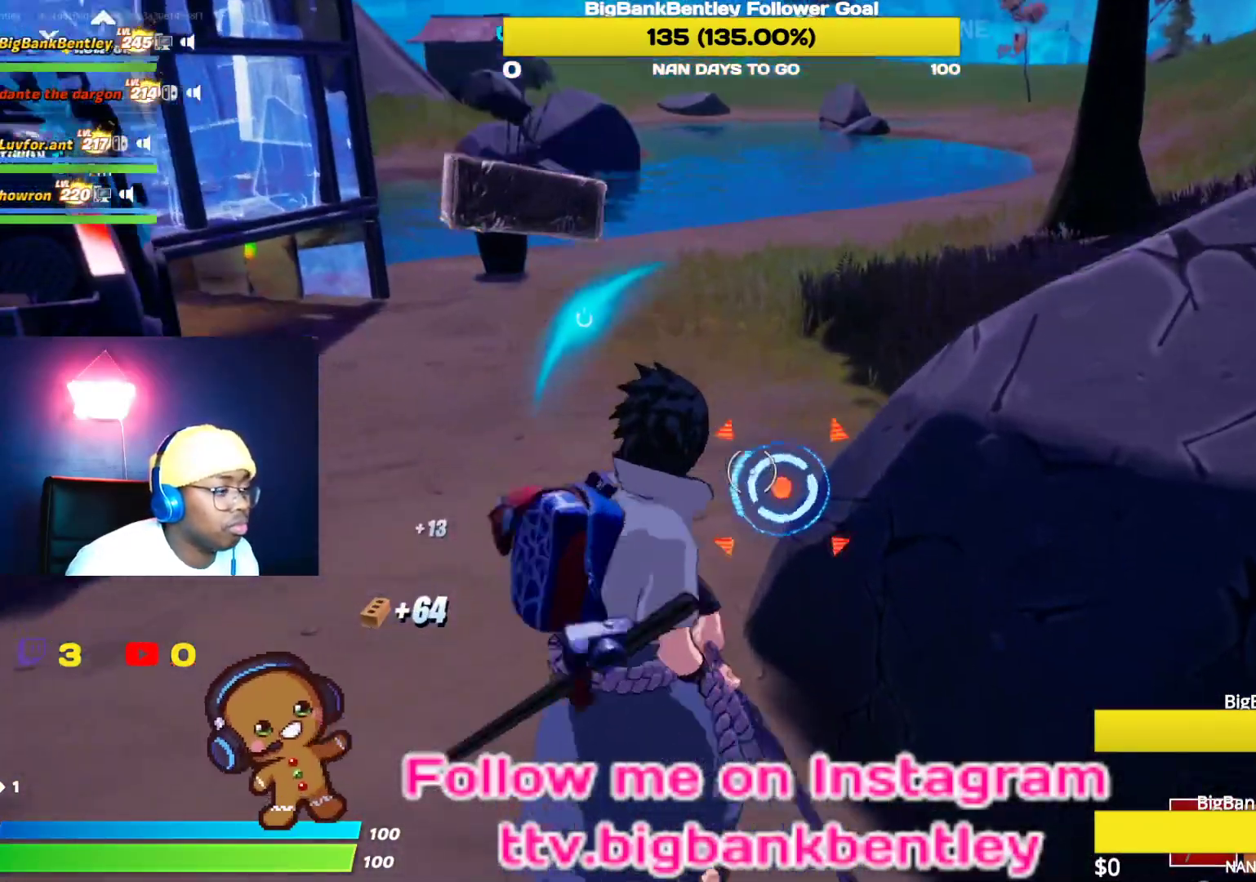
{"buttons": ["R2"], "left_stick": "down-left", "right_stick": "up-right", "events": [[100, "left_stick", "down-right"], [100, "right_stick", "center"], [217, "left_stick", "down-left"], [333, "right_stick", "up"], [467, "right_stick", "up-right"]]}
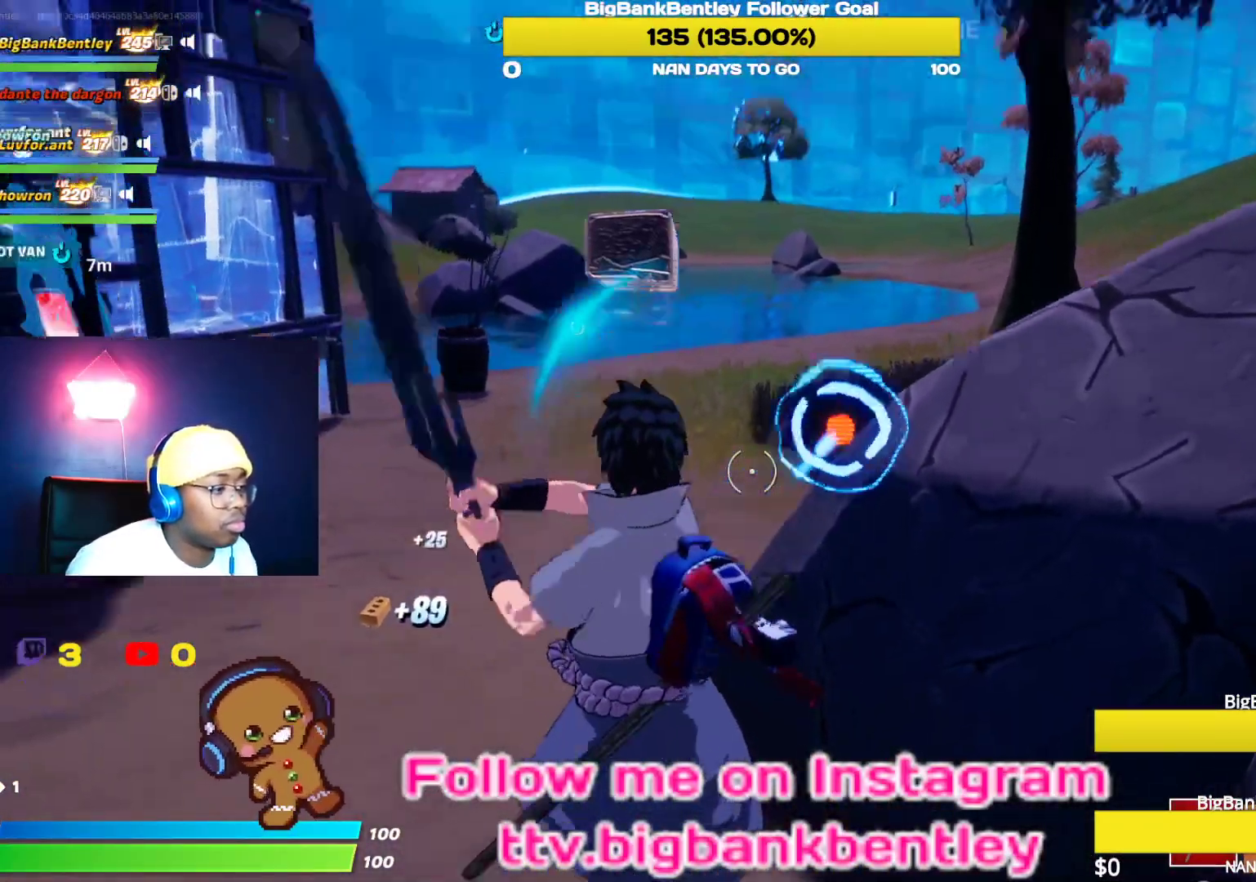
{"buttons": ["R2"], "left_stick": "center", "right_stick": "right", "events": [[33, "right_stick", "right"], [133, "left_stick", "up-left"], [150, "right_stick", "center"], [300, "right_stick", "right"], [400, "left_stick", "center"]]}
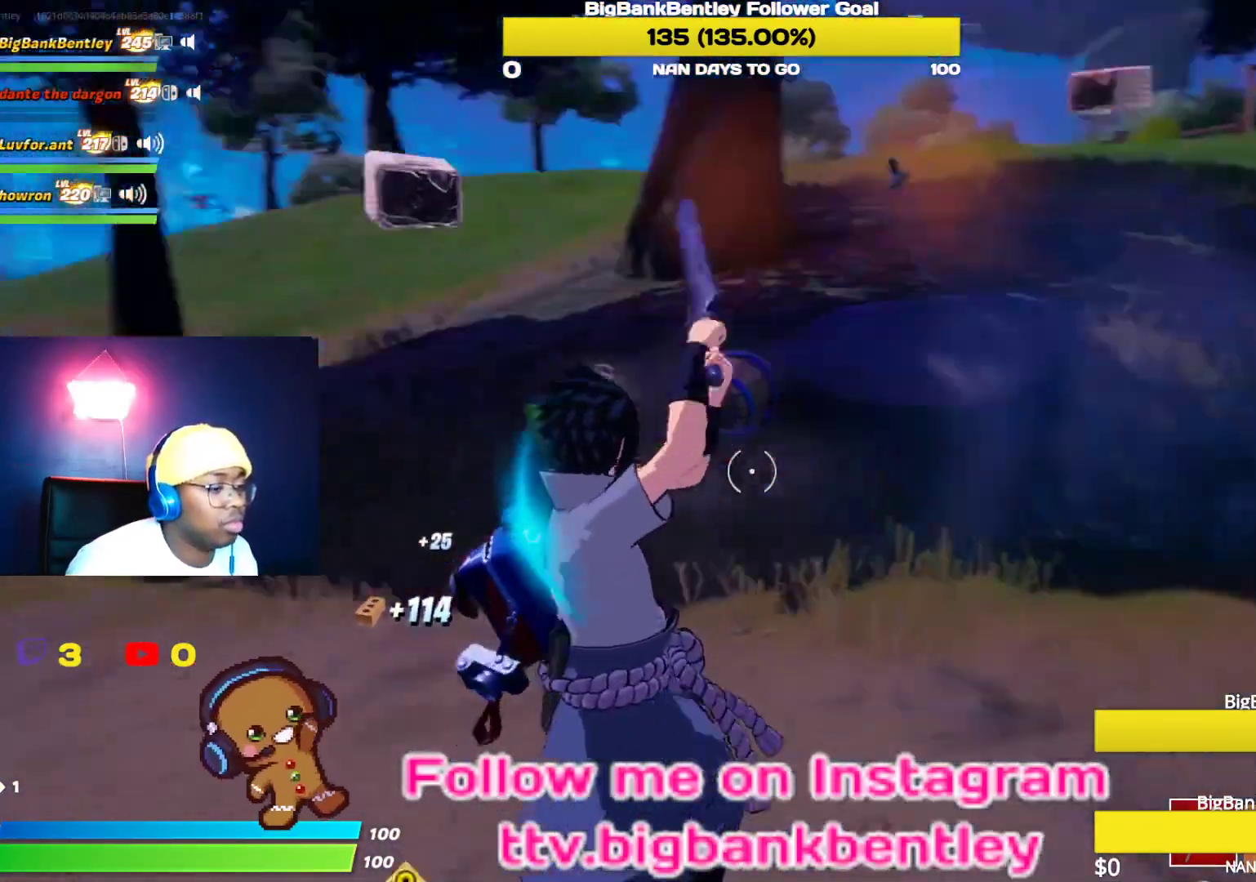
{"buttons": ["Y"], "left_stick": "up-left", "right_stick": "center", "events": [[33, "left_stick", "up"], [100, "right_stick", "up"], [133, "R2", "up"], [183, "right_stick", "center"], [233, "R1", "down"], [233, "right_stick", "right"], [367, "R1", "up"], [383, "right_stick", "center"], [417, "left_stick", "up-left"], [500, "Y", "down"]]}
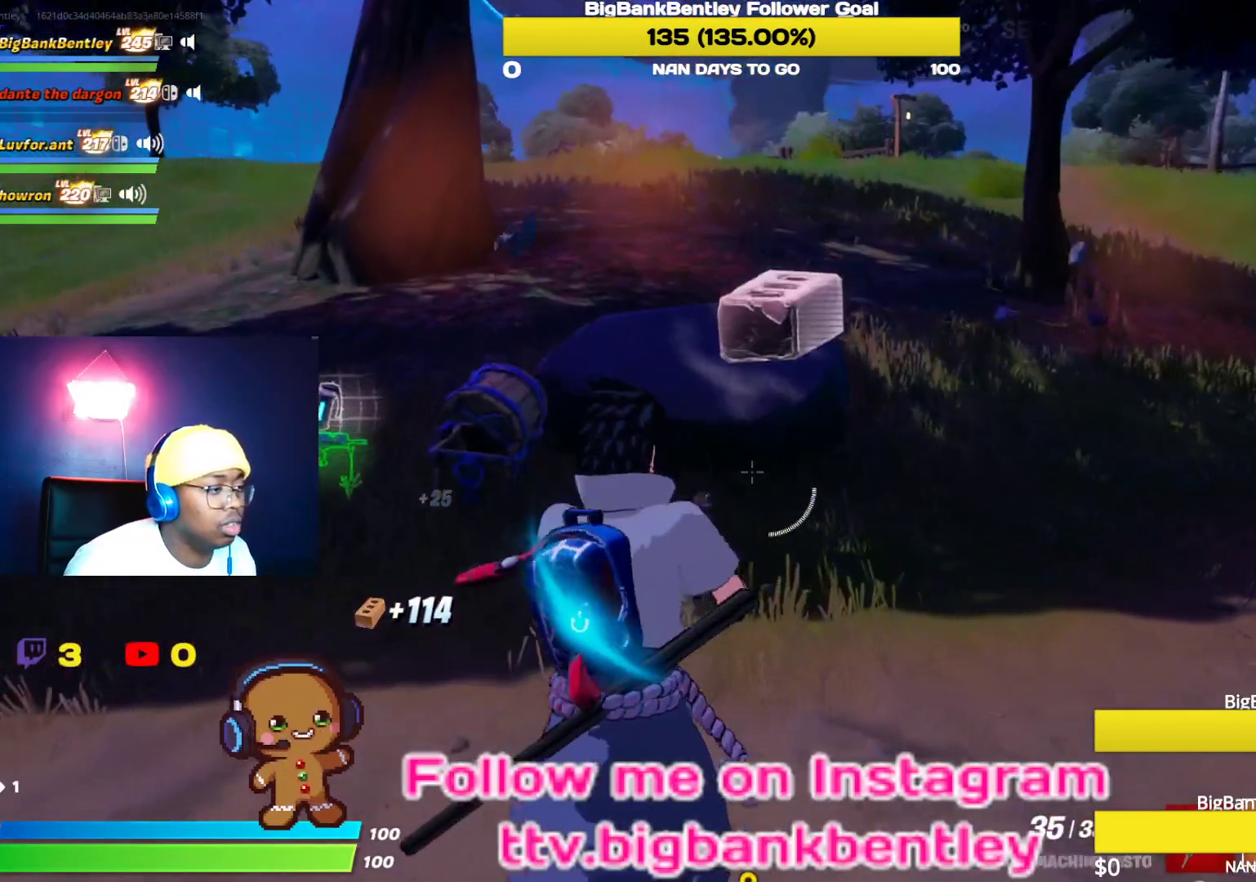
{"buttons": [], "left_stick": "down-left", "right_stick": "right", "events": [[67, "Y", "up"], [333, "right_stick", "up-right"], [433, "right_stick", "right"], [500, "left_stick", "down-left"]]}
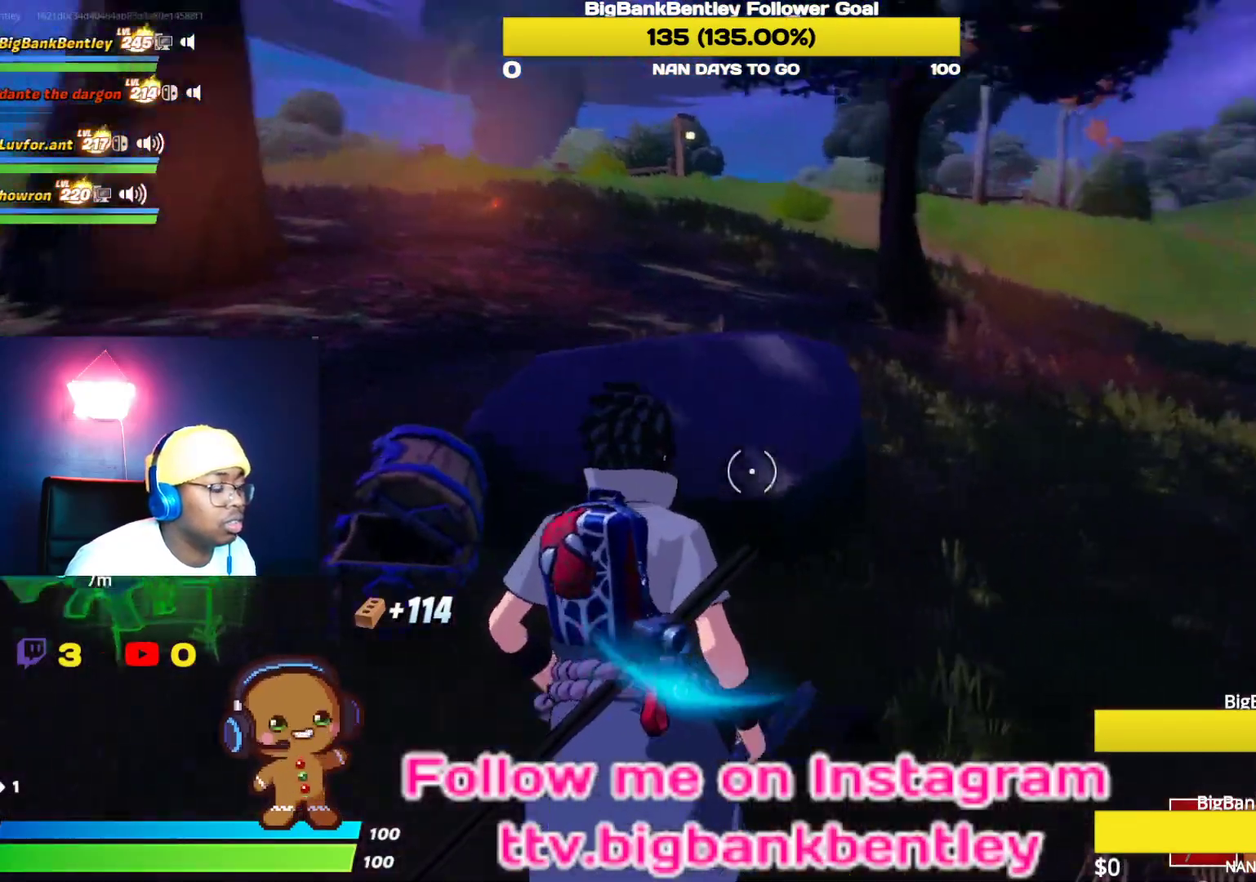
{"buttons": [], "left_stick": "right", "right_stick": "center", "events": [[17, "left_stick", "down"], [183, "left_stick", "down-right"], [350, "right_stick", "center"], [400, "left_stick", "right"]]}
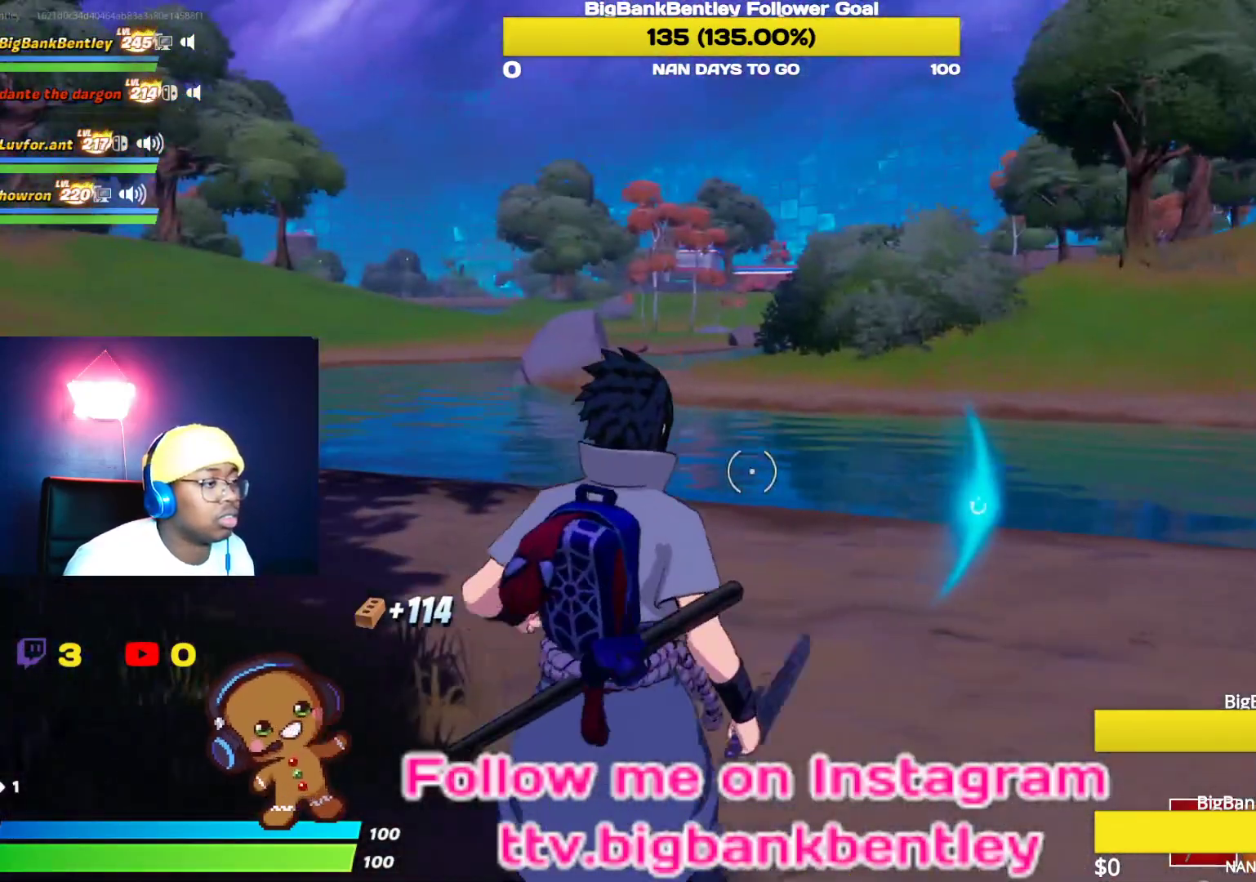
{"buttons": [], "left_stick": "down", "right_stick": "right", "events": [[67, "A", "down"], [183, "A", "up"], [300, "right_stick", "right"], [367, "left_stick", "down-right"], [467, "left_stick", "down"]]}
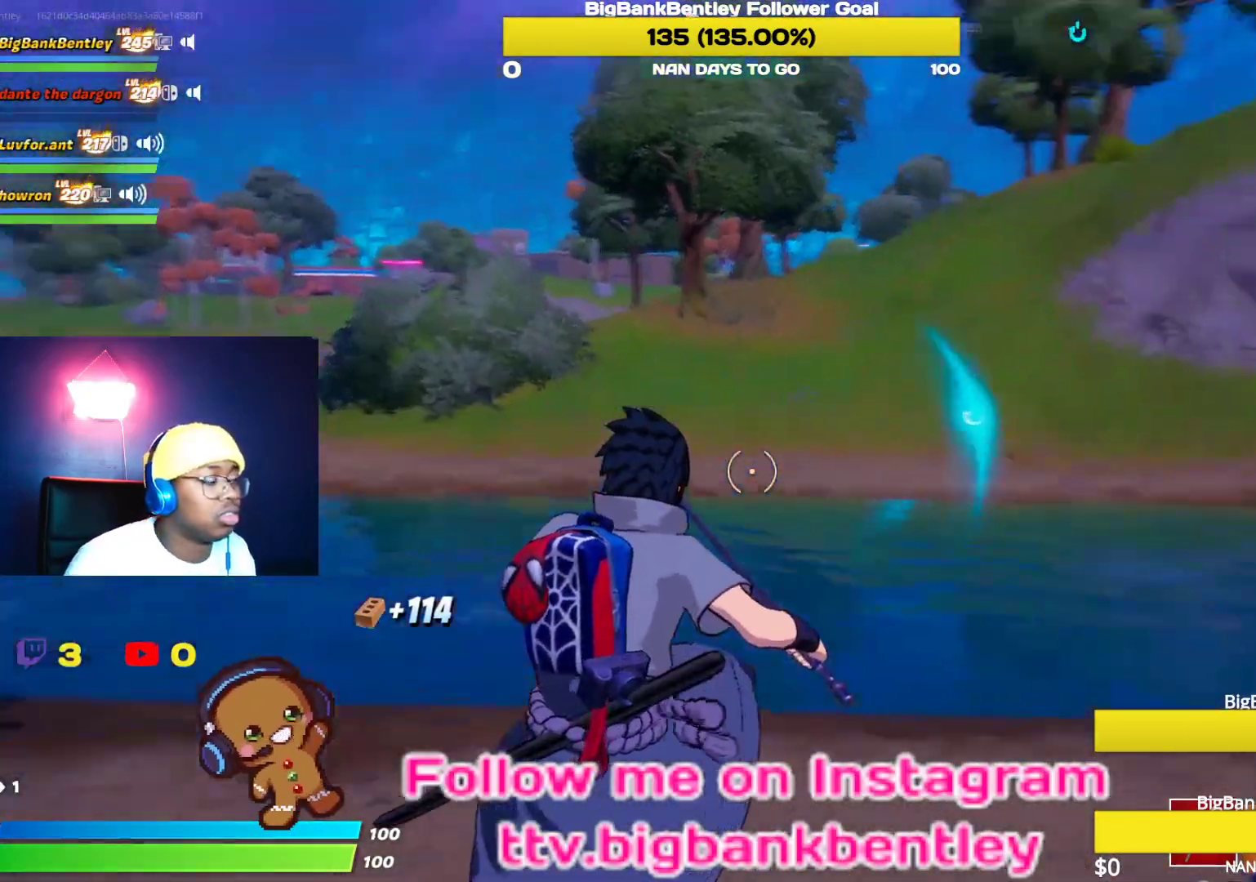
{"buttons": [], "left_stick": "up-right", "right_stick": "left", "events": [[67, "left_stick", "down-left"], [183, "left_stick", "center"], [217, "right_stick", "center"], [250, "left_stick", "up-right"], [483, "right_stick", "left"]]}
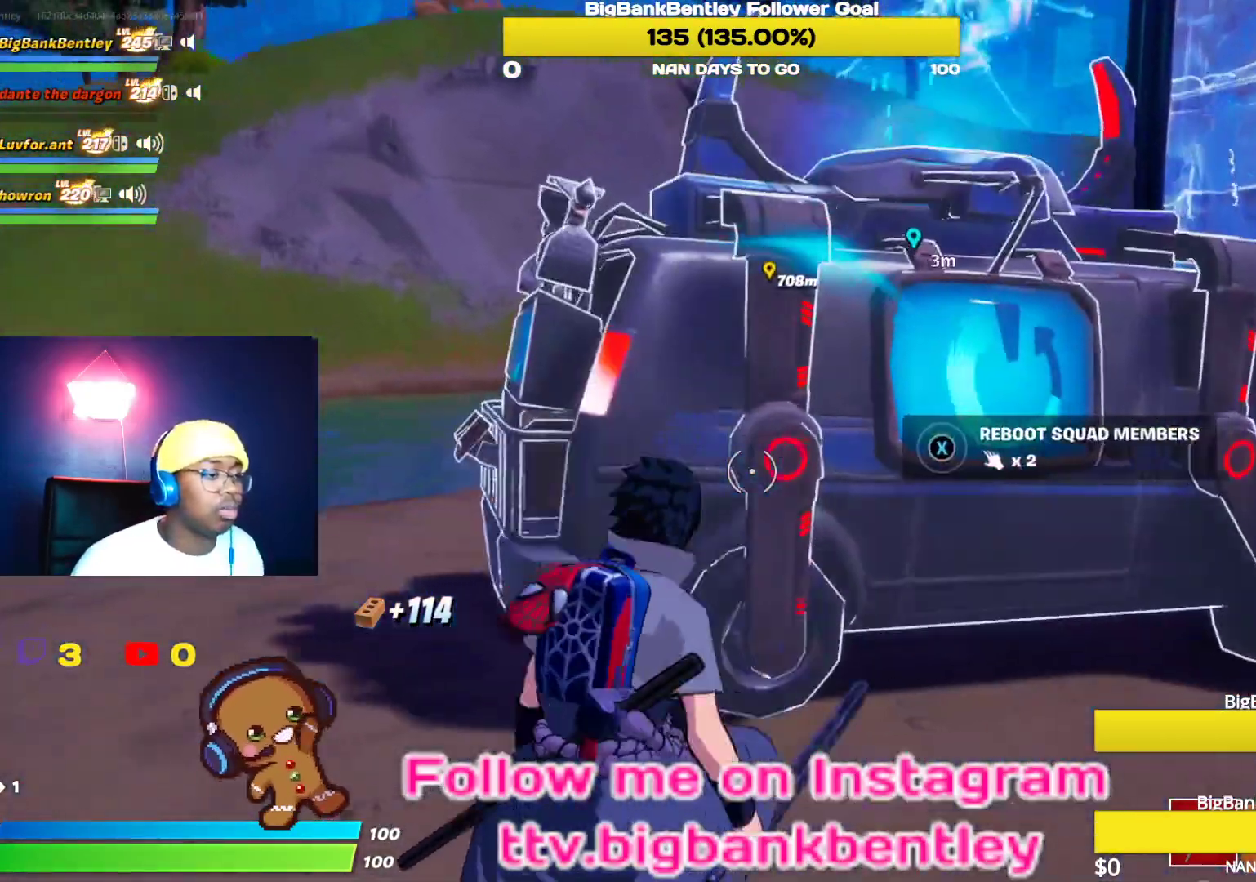
{"buttons": [], "left_stick": "down-left", "right_stick": "center", "events": [[50, "left_stick", "down-right"], [183, "left_stick", "down-left"], [433, "right_stick", "center"]]}
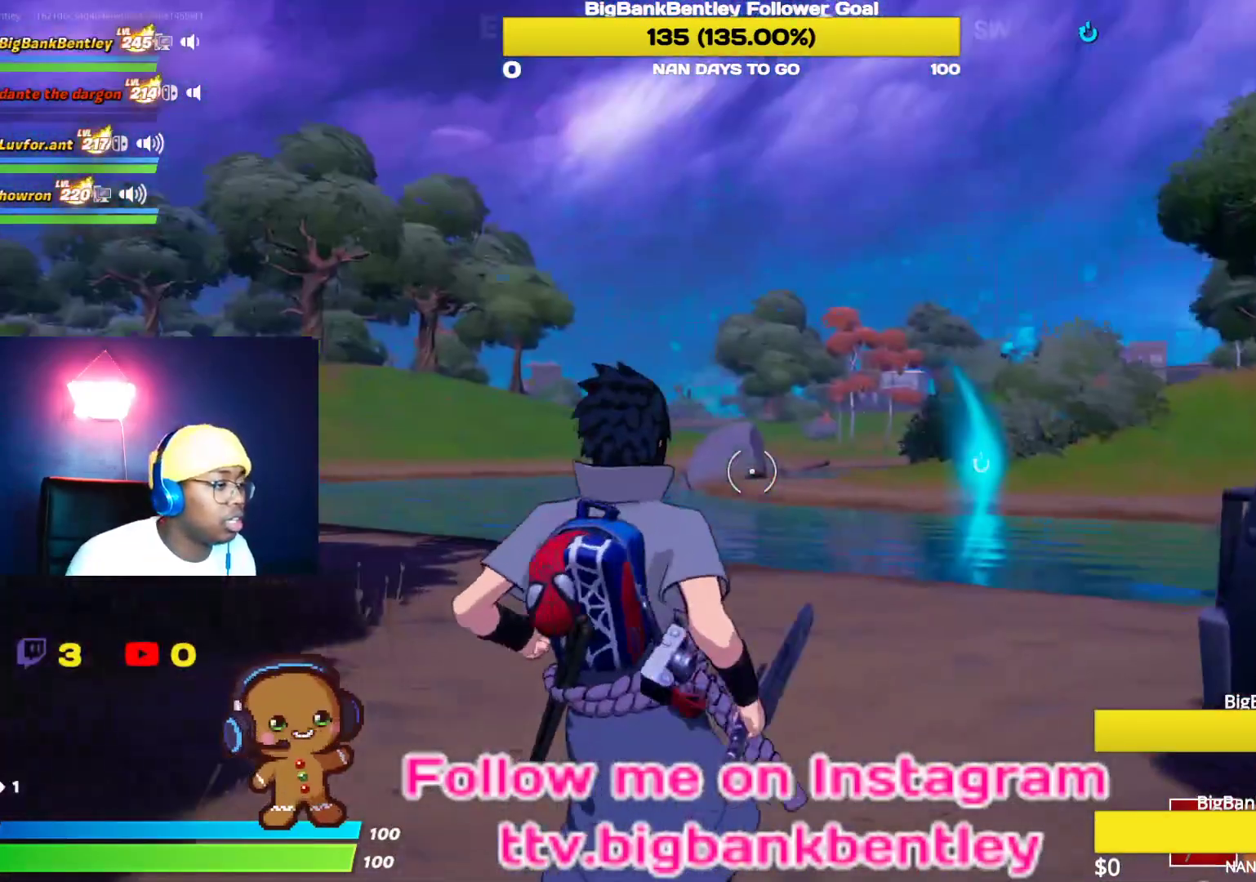
{"buttons": [], "left_stick": "center", "right_stick": "center", "events": [[50, "A", "down"], [167, "A", "up"], [250, "right_stick", "left"], [317, "right_stick", "up-left"], [333, "left_stick", "center"], [433, "right_stick", "center"]]}
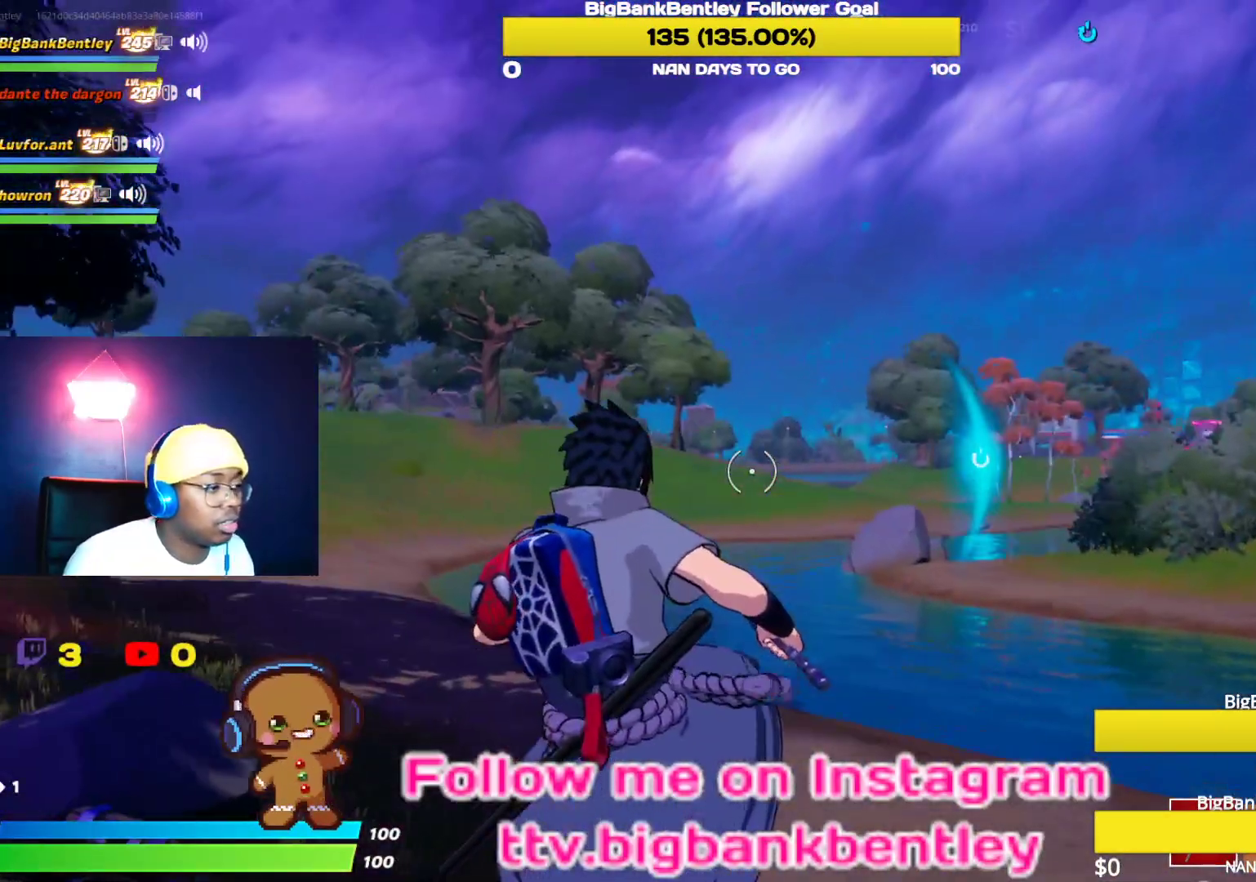
{"buttons": [], "left_stick": "center", "right_stick": "center", "events": [[117, "right_stick", "up"], [167, "right_stick", "up-left"], [283, "right_stick", "center"]]}
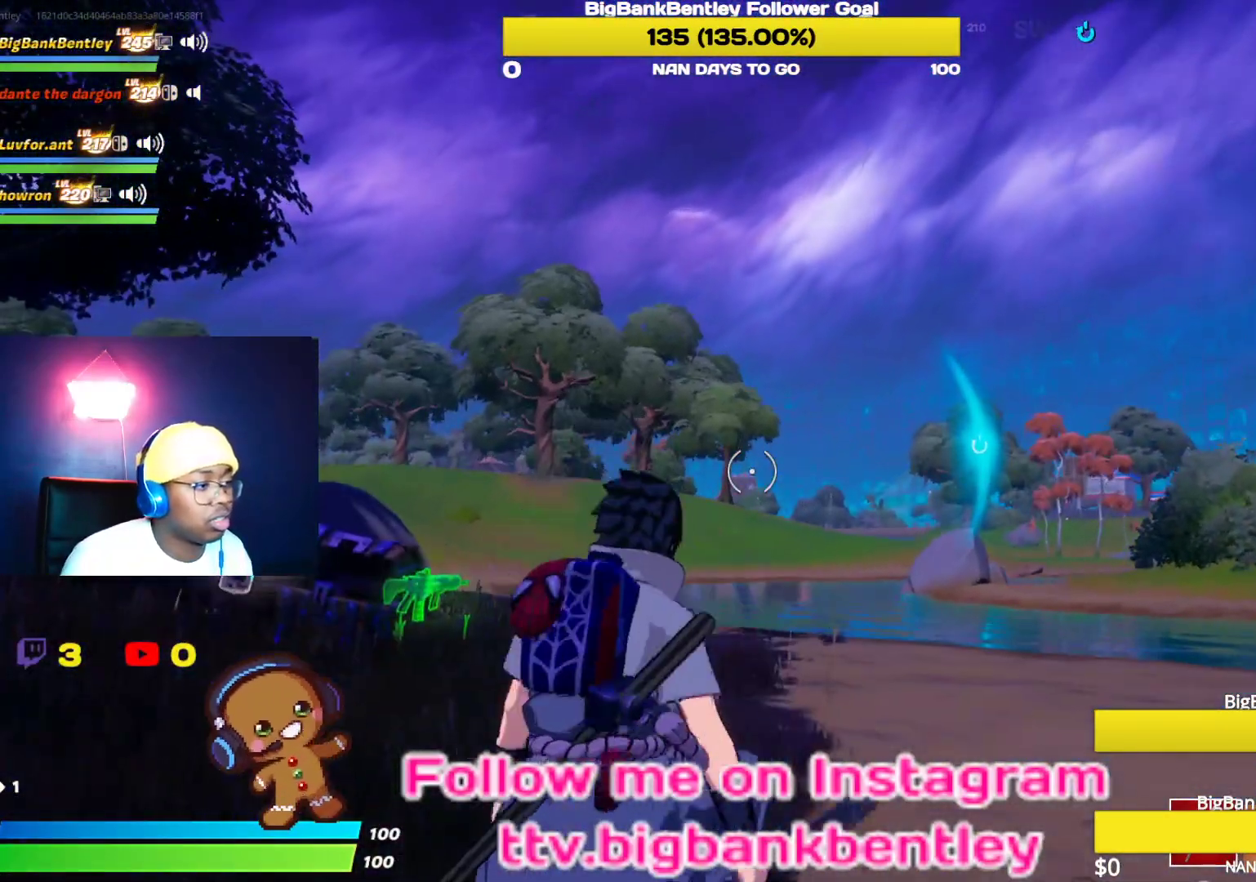
{"buttons": ["DPAD_LEFT"], "left_stick": "center", "right_stick": "center", "events": [[33, "DPAD_LEFT", "down"], [117, "DPAD_LEFT", "up"], [183, "right_stick", "down-left"], [217, "DPAD_LEFT", "down"], [317, "DPAD_LEFT", "up"], [317, "right_stick", "center"], [483, "DPAD_LEFT", "down"]]}
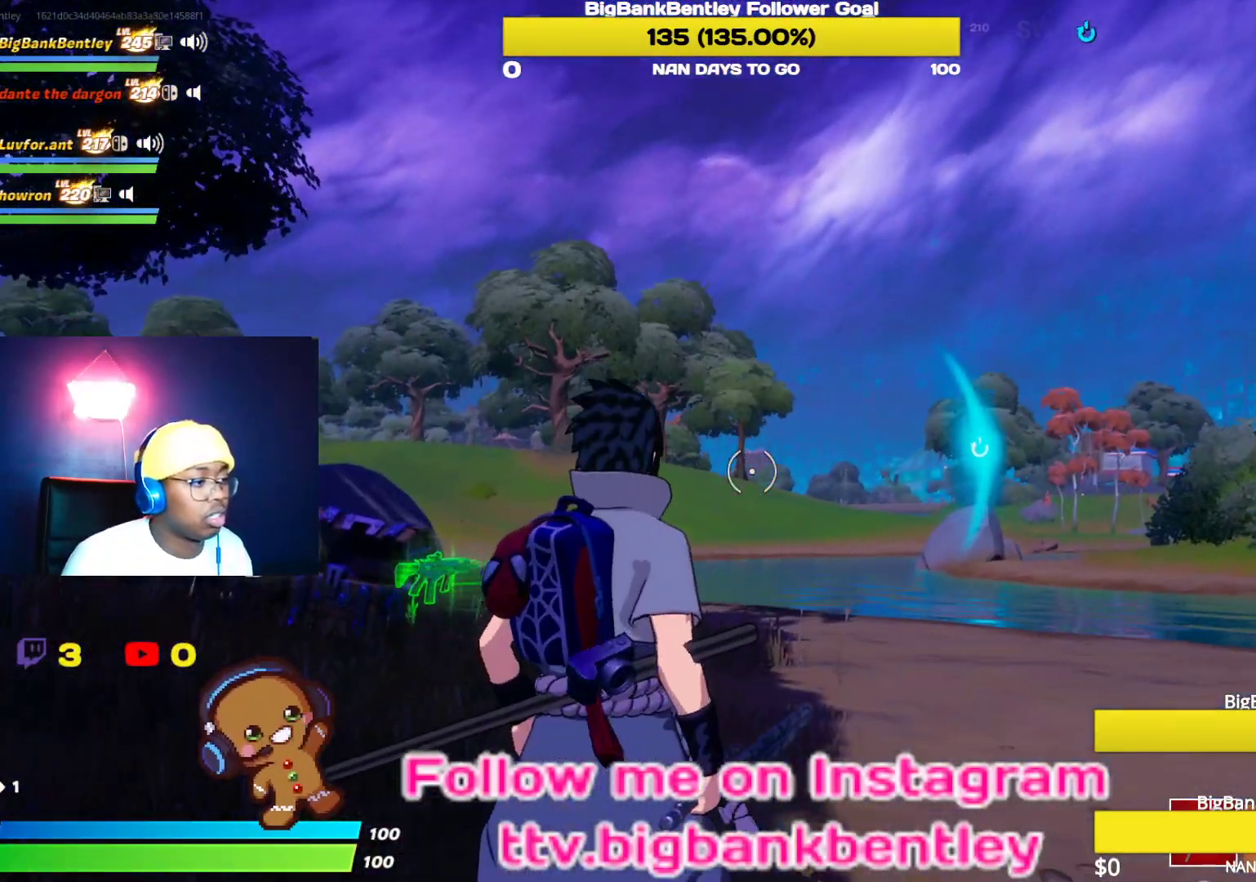
{"buttons": [], "left_stick": "center", "right_stick": "center", "events": [[100, "DPAD_LEFT", "up"], [183, "DPAD_LEFT", "down"], [250, "DPAD_LEFT", "up"], [350, "DPAD_LEFT", "down"], [467, "DPAD_LEFT", "up"]]}
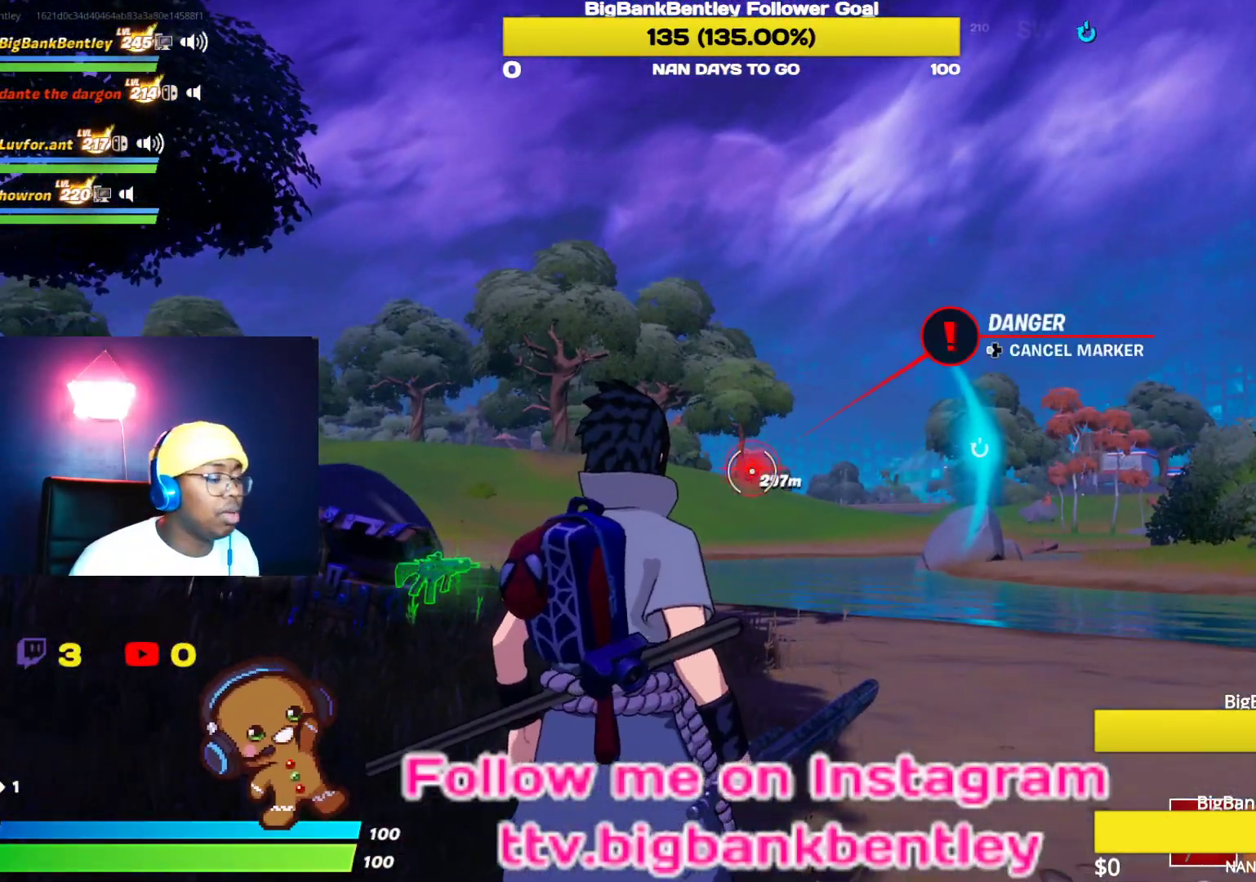
{"buttons": [], "left_stick": "center", "right_stick": "center", "events": []}
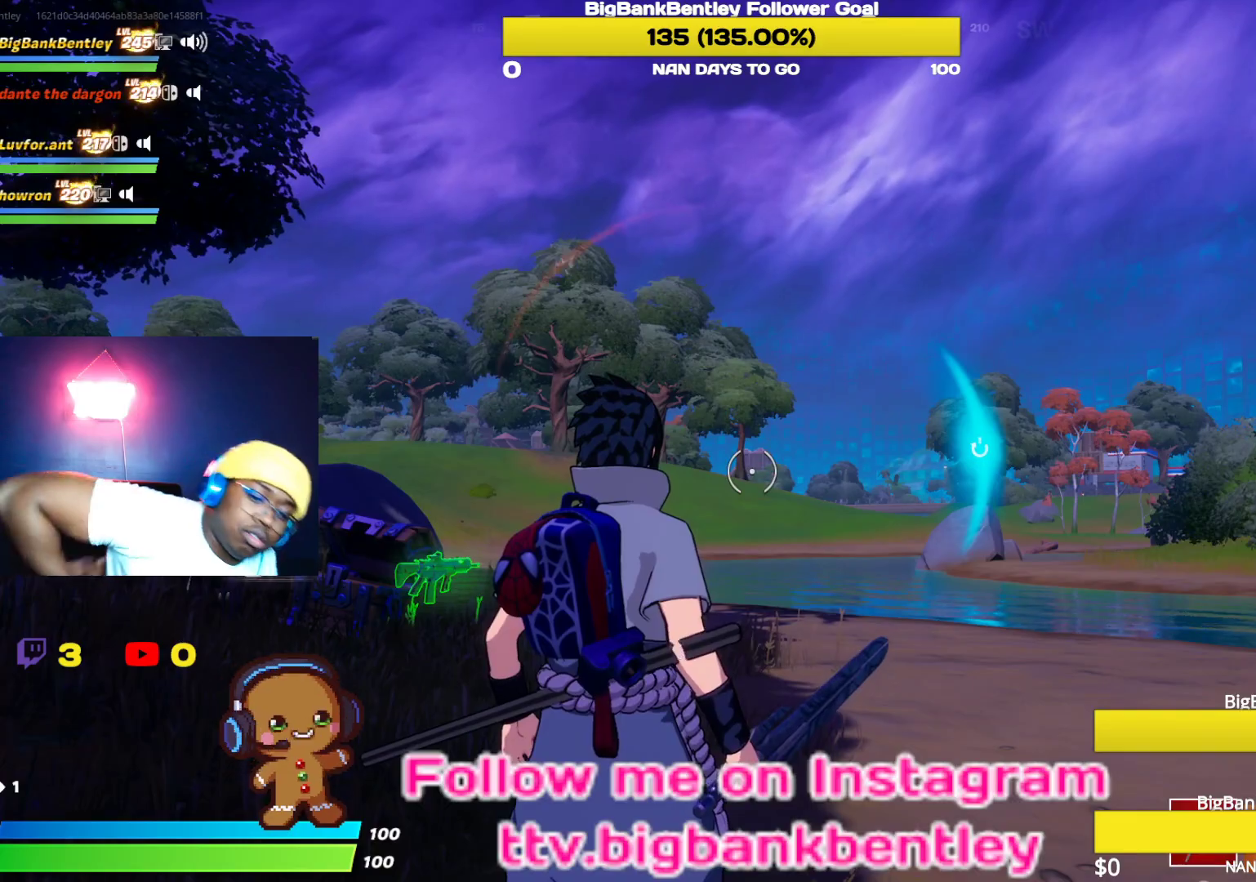
{"buttons": [], "left_stick": "center", "right_stick": "center", "events": []}
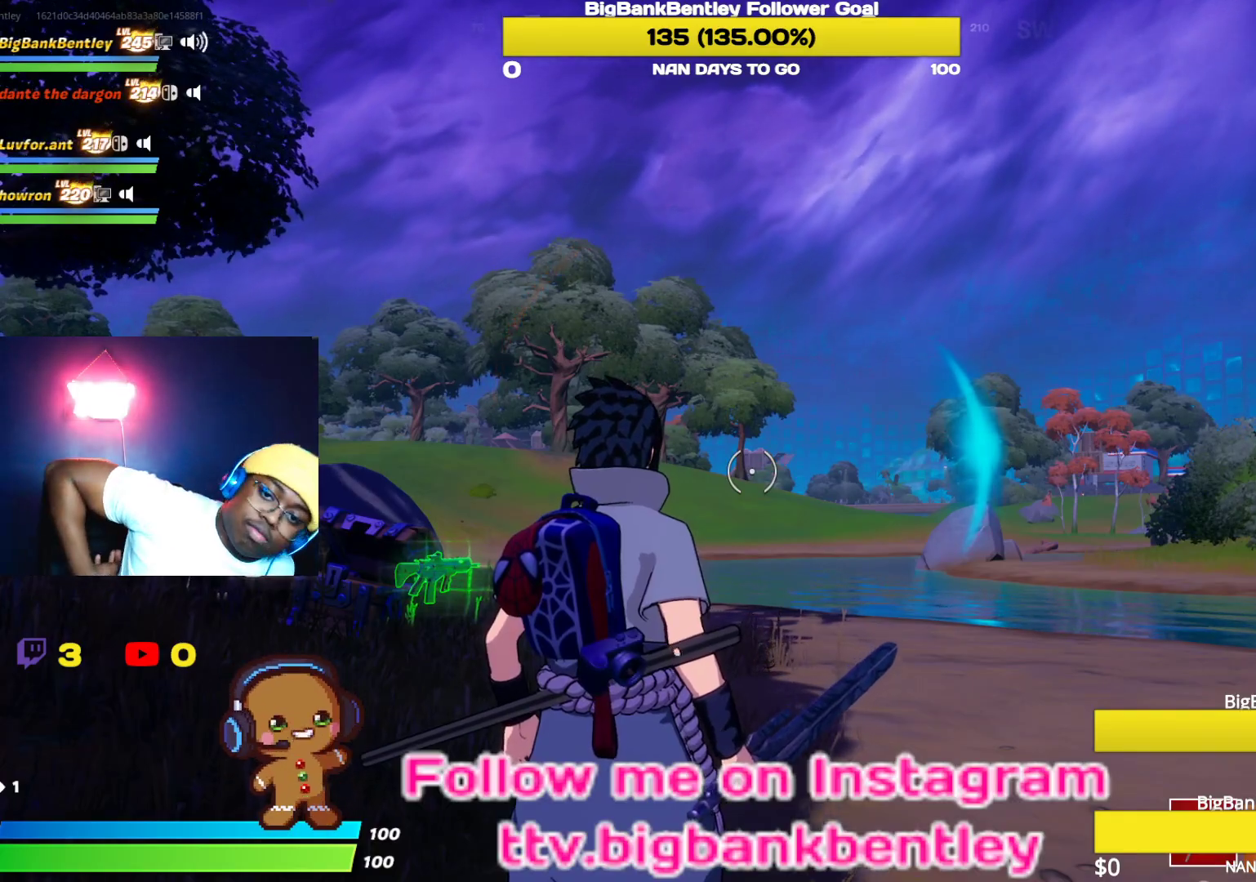
{"buttons": [], "left_stick": "center", "right_stick": "center", "events": []}